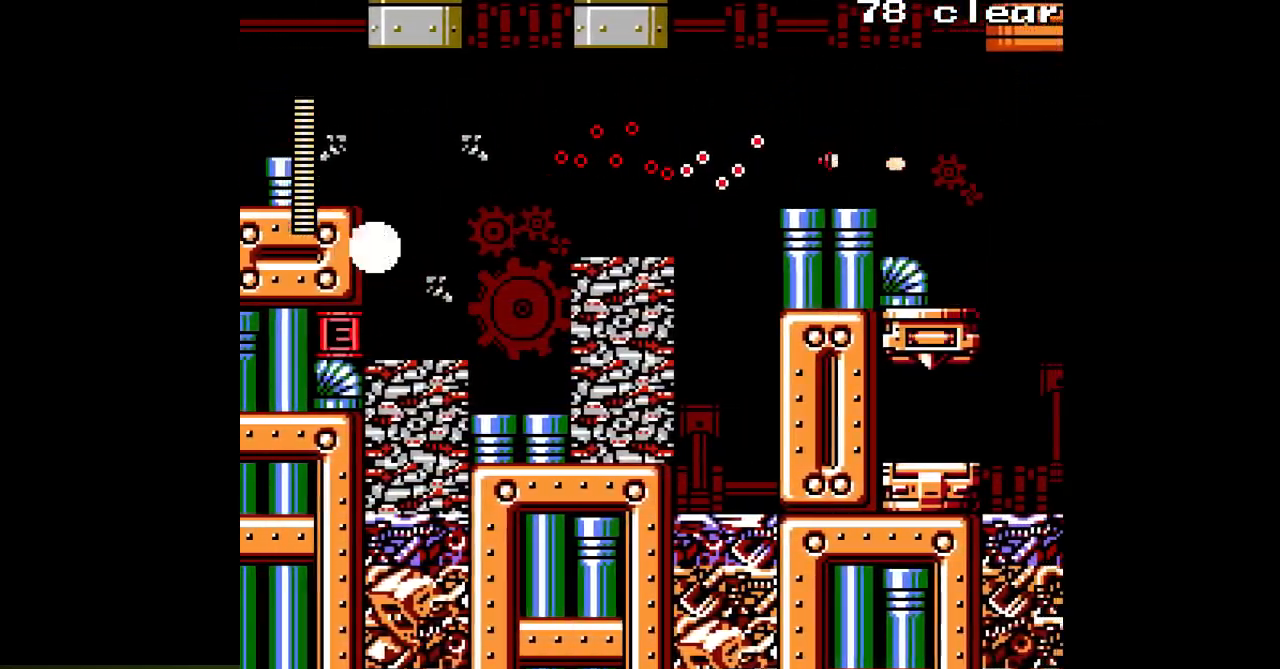
Gameplay with a controller; each line is a JSON object with the inputs held at the frame after it. "events" lists button and stick changes between this image and that frame as [ms after this image, input, new state], when the widget could be followed in between. Not read: A B C L3 R3.
{"buttons": ["DPAD_RIGHT"], "events": []}
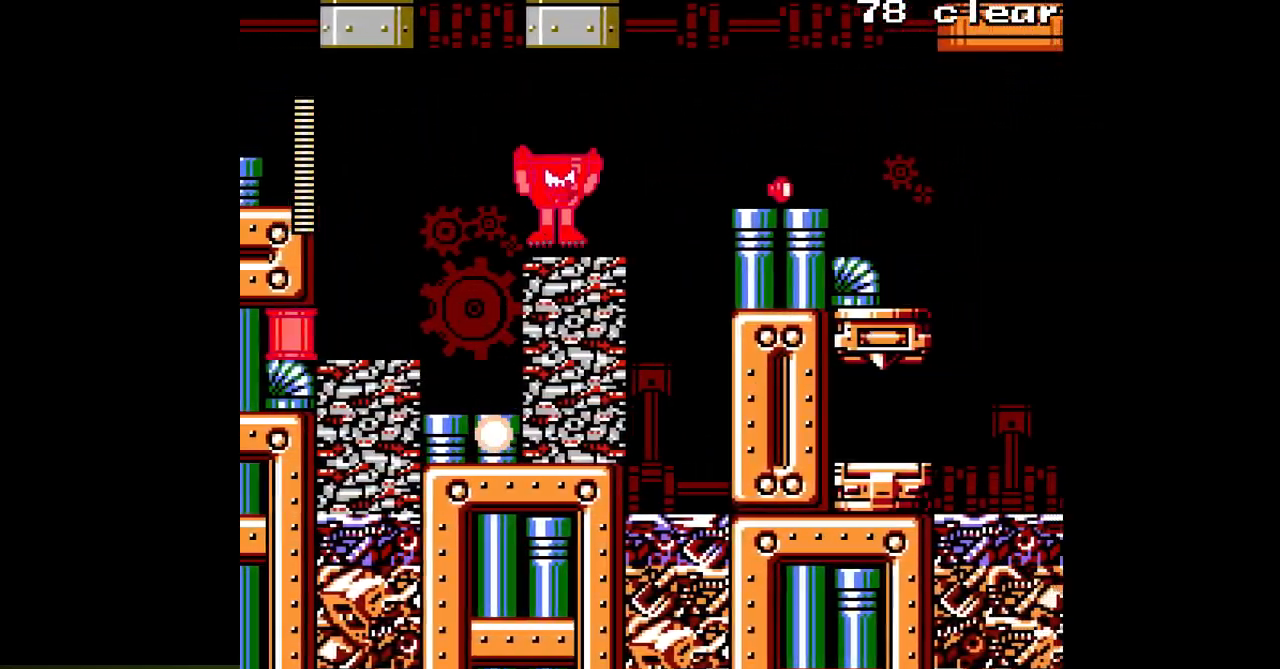
{"buttons": ["DPAD_RIGHT"], "events": []}
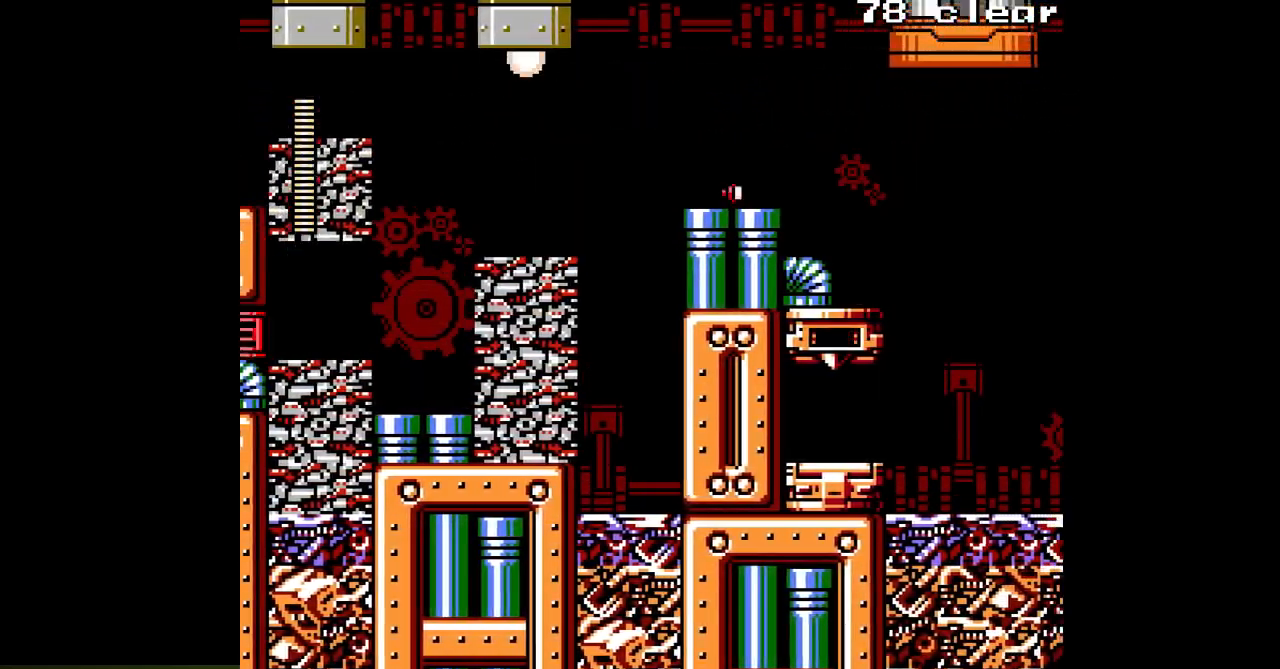
{"buttons": ["DPAD_RIGHT"], "events": []}
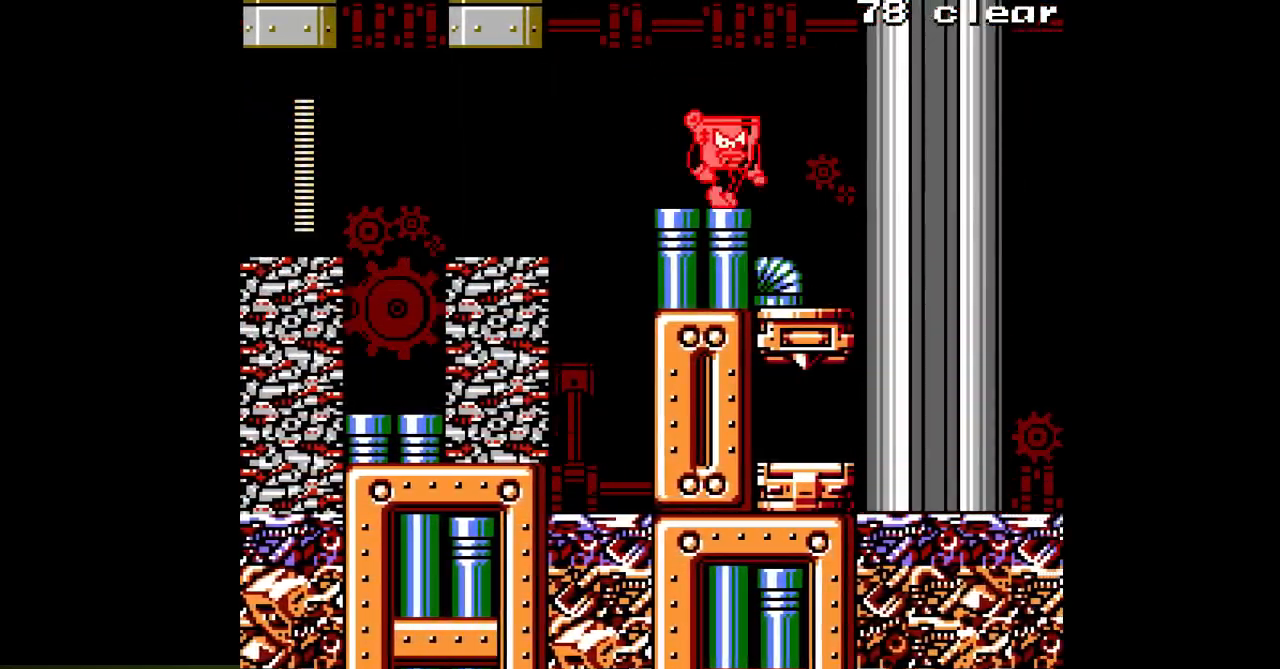
{"buttons": ["DPAD_RIGHT"], "events": []}
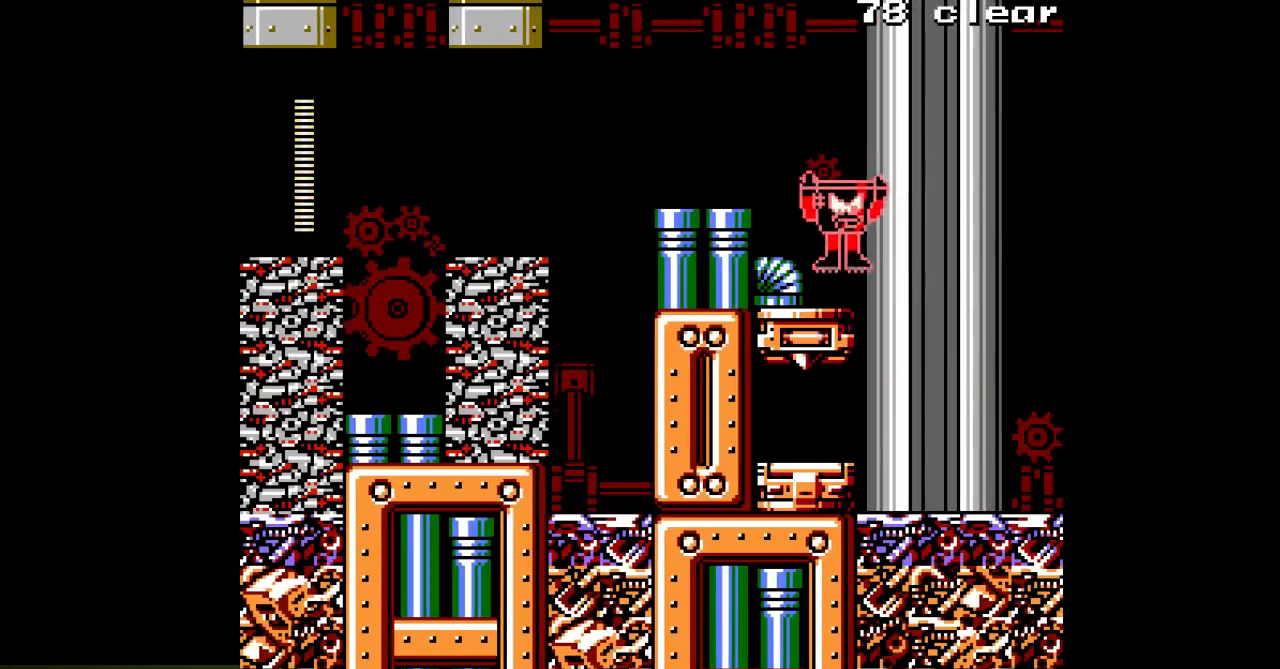
{"buttons": ["DPAD_RIGHT"], "events": []}
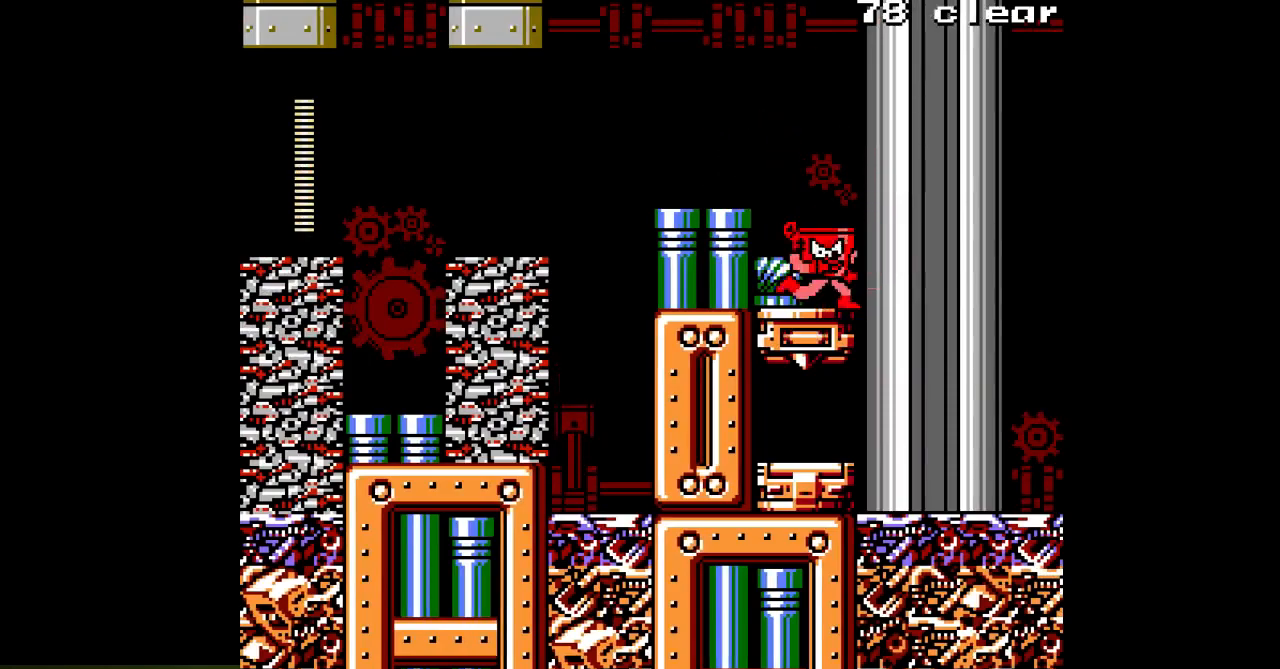
{"buttons": ["DPAD_RIGHT"], "events": []}
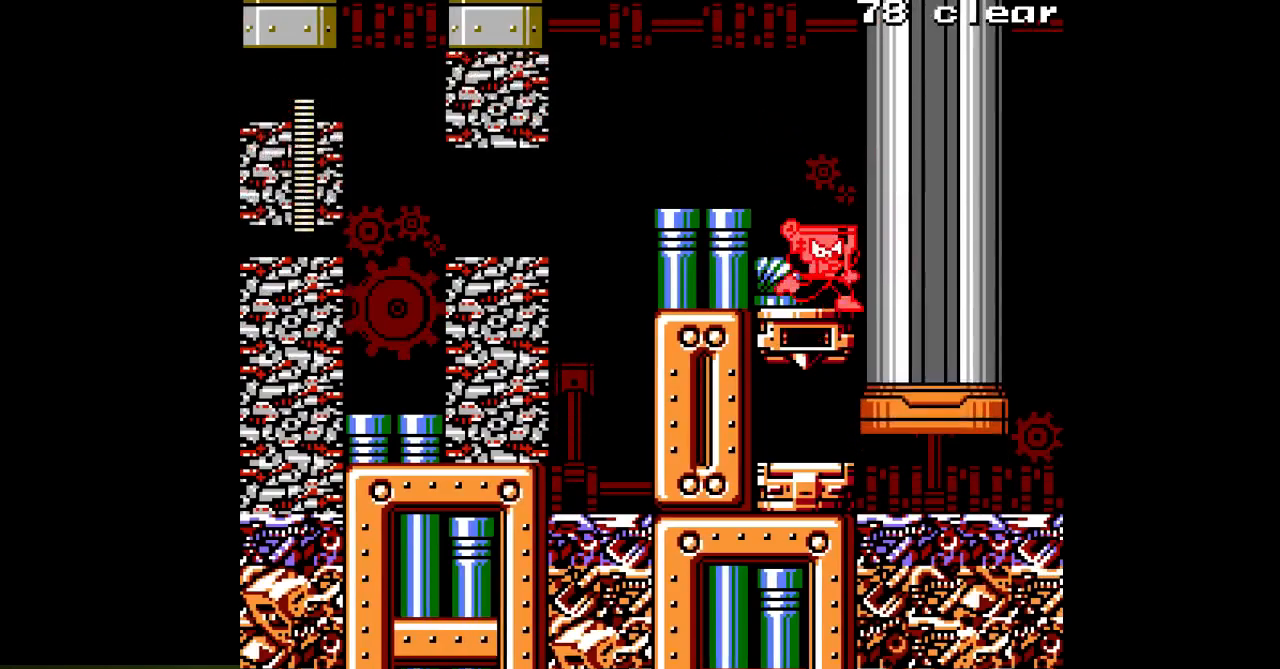
{"buttons": ["DPAD_RIGHT"], "events": []}
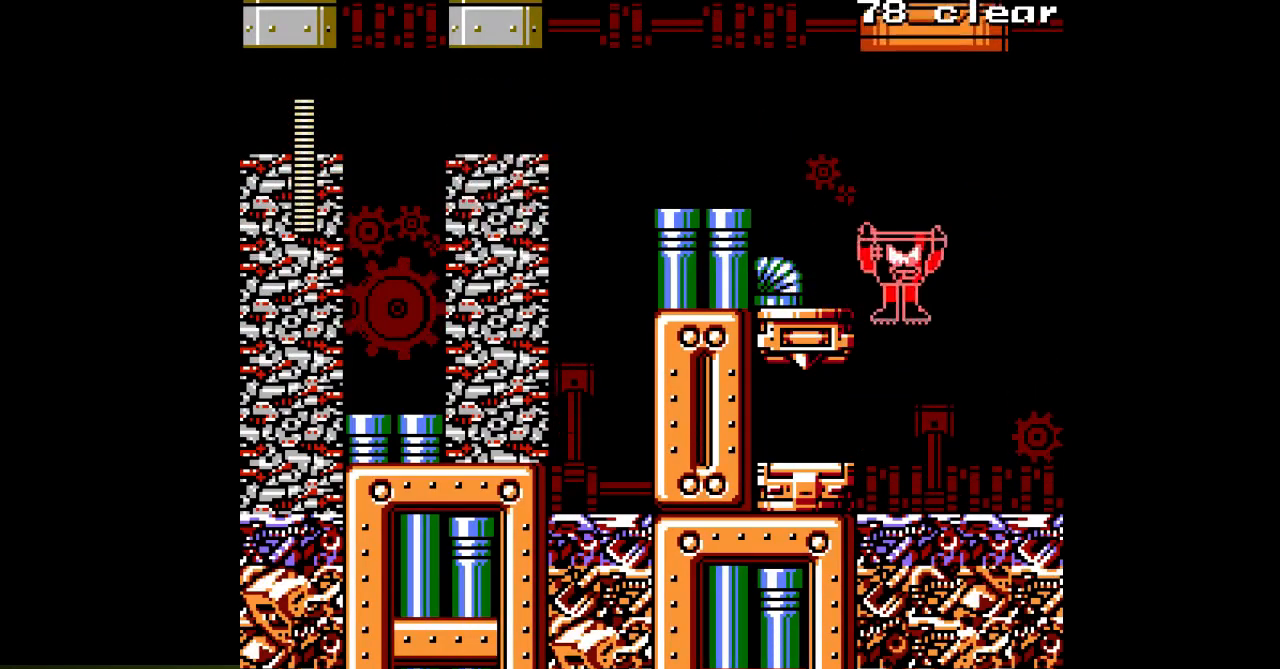
{"buttons": ["DPAD_LEFT"], "events": [[100, "DPAD_RIGHT", "up"], [133, "DPAD_LEFT", "down"]]}
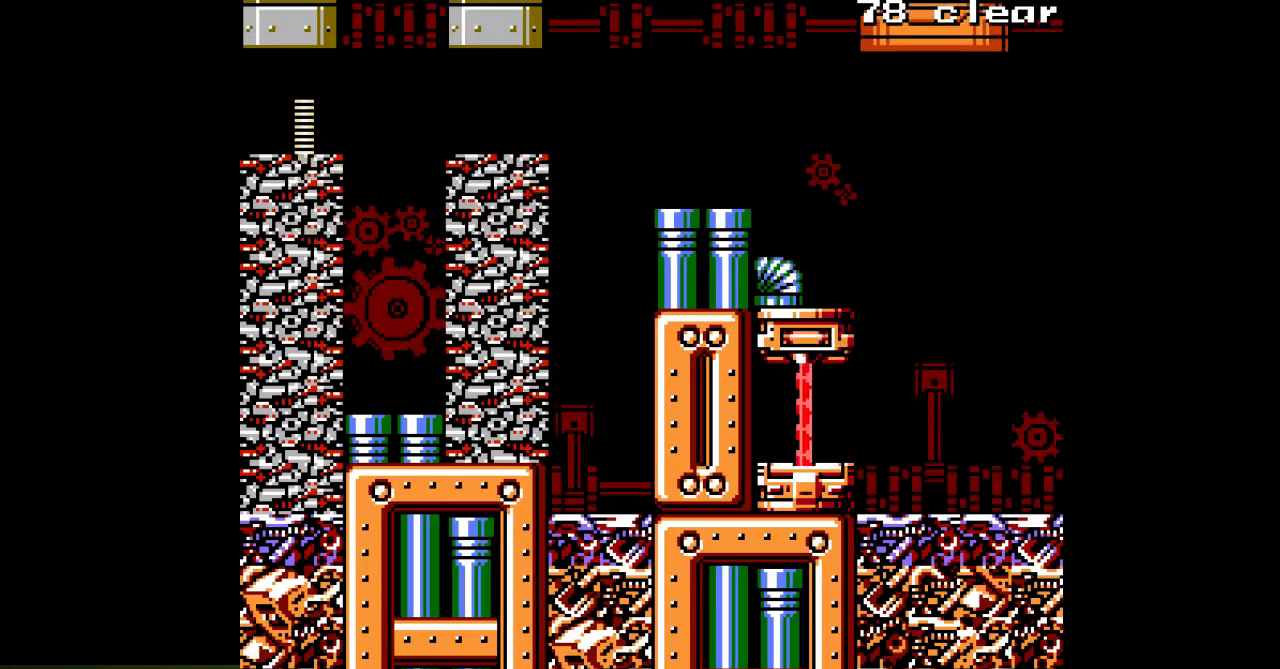
{"buttons": [], "events": [[400, "DPAD_LEFT", "up"]]}
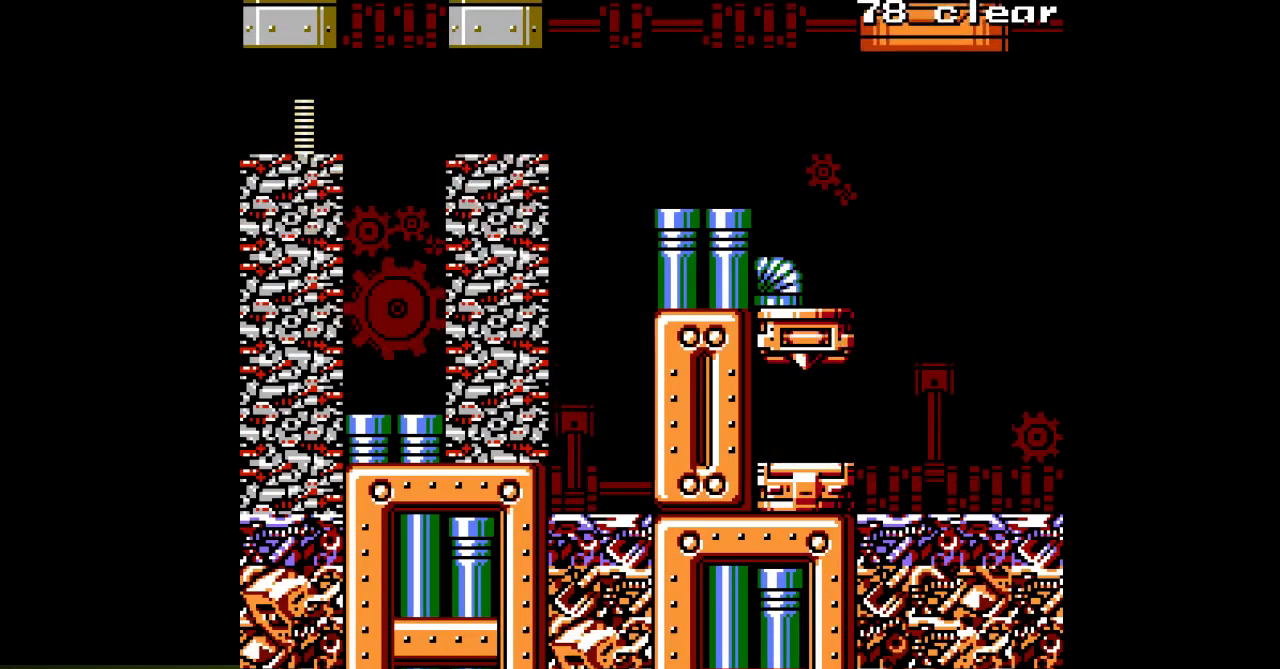
{"buttons": ["DPAD_RIGHT"], "events": [[383, "DPAD_RIGHT", "down"]]}
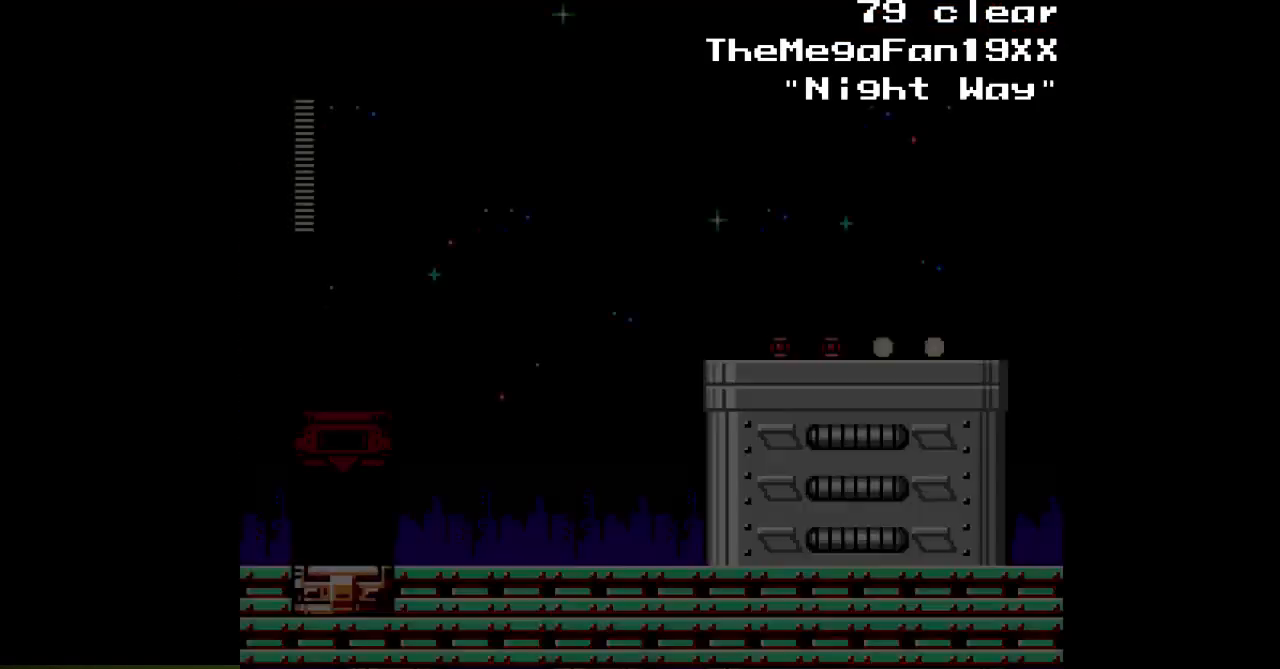
{"buttons": ["DPAD_RIGHT"], "events": []}
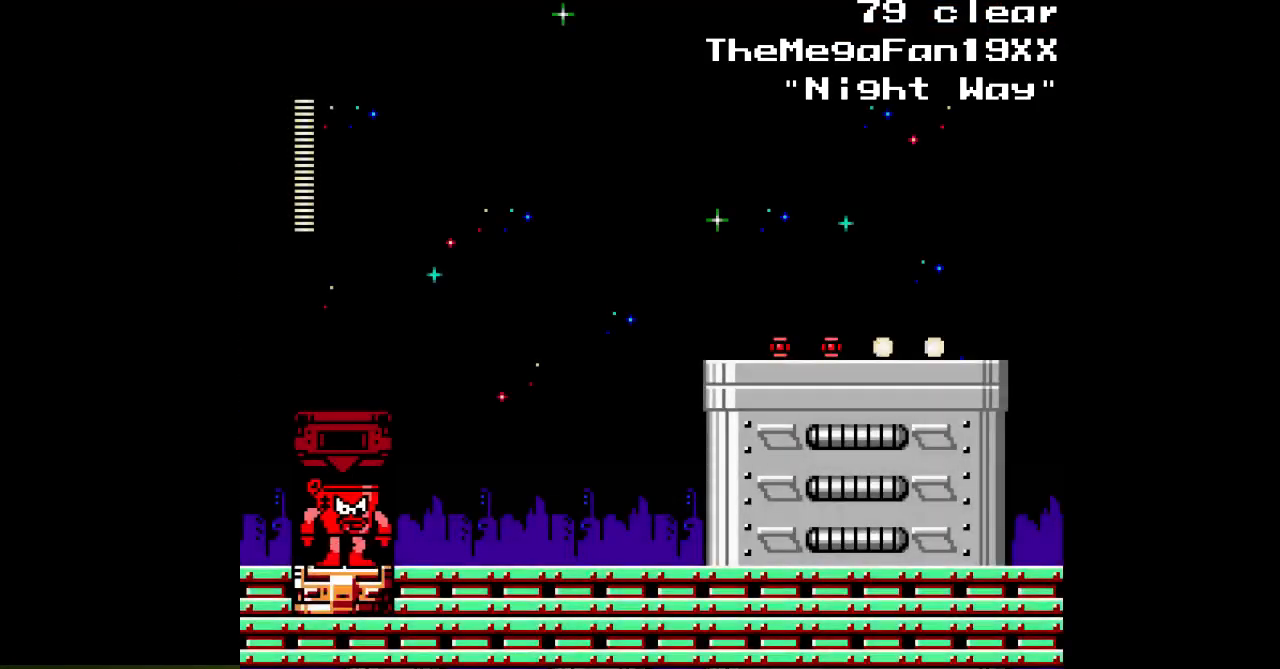
{"buttons": ["DPAD_RIGHT"], "events": []}
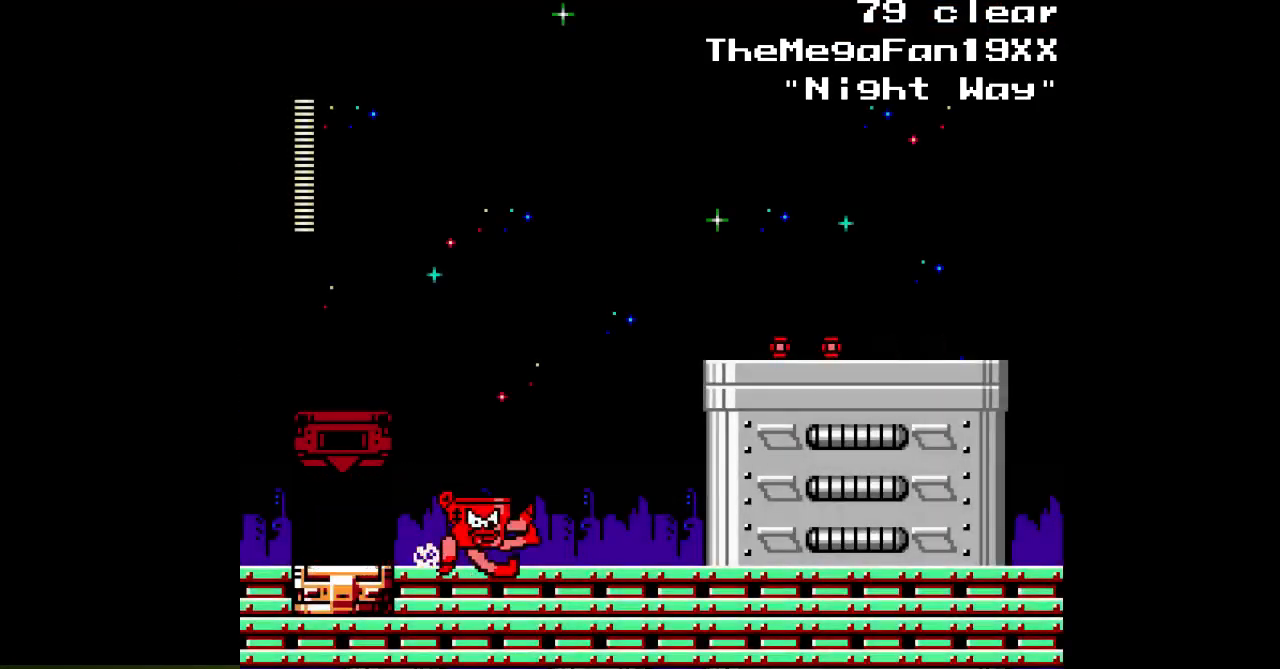
{"buttons": ["DPAD_RIGHT"], "events": []}
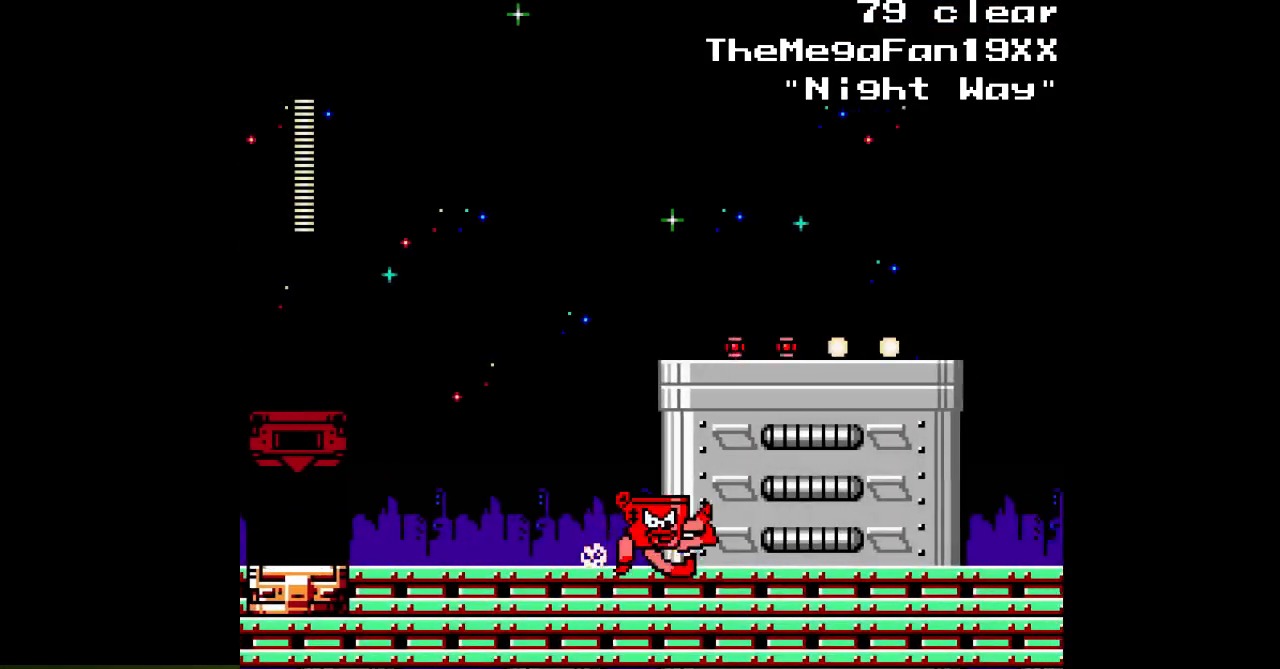
{"buttons": ["DPAD_RIGHT"], "events": []}
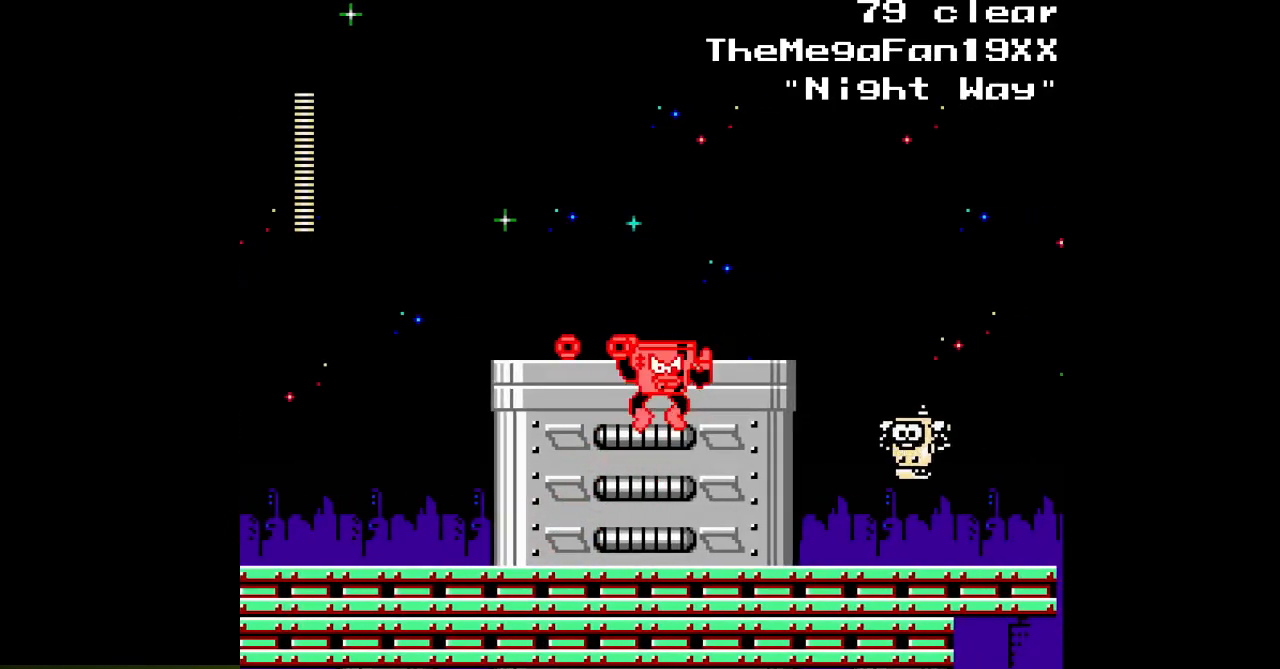
{"buttons": ["DPAD_RIGHT"], "events": [[267, "DPAD_RIGHT", "up"], [317, "DPAD_LEFT", "down"], [450, "DPAD_LEFT", "up"], [483, "DPAD_RIGHT", "down"]]}
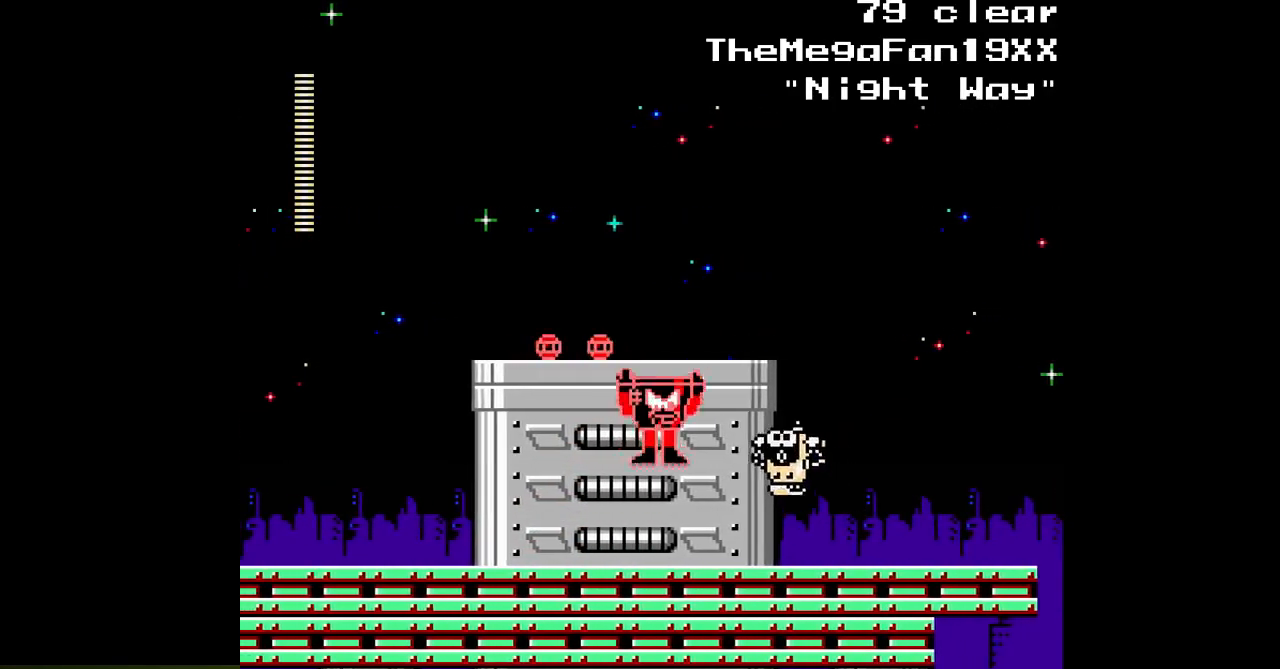
{"buttons": ["DPAD_RIGHT"], "events": []}
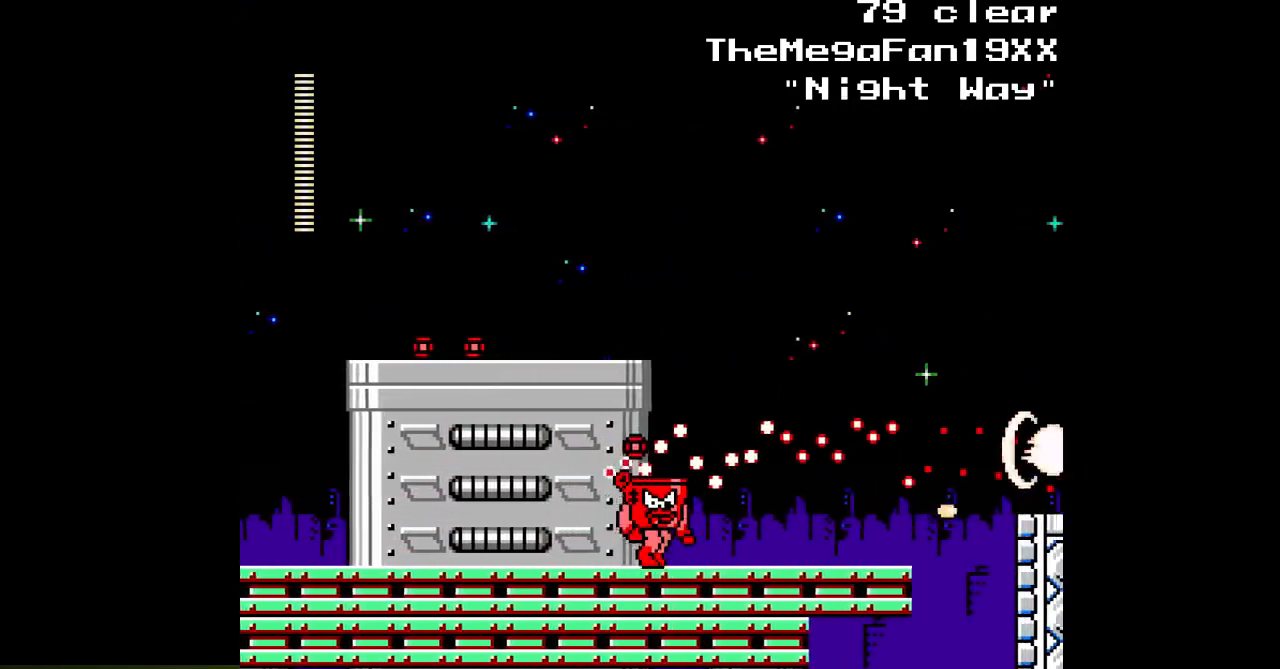
{"buttons": ["DPAD_RIGHT"], "events": []}
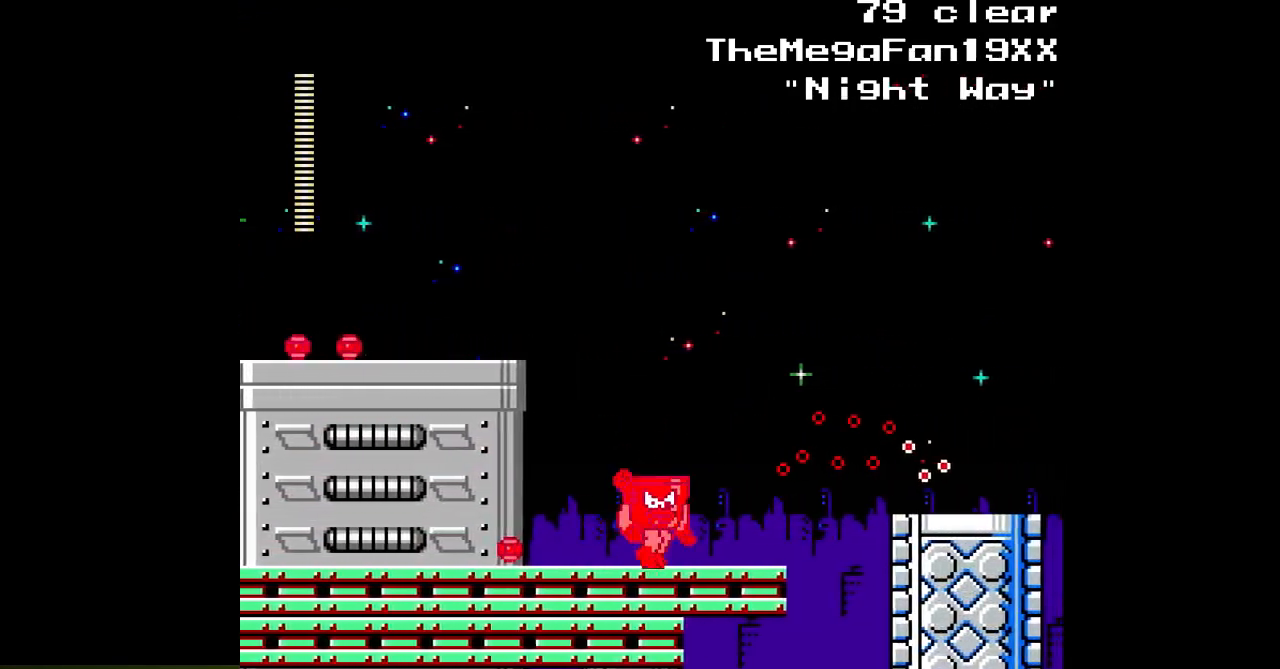
{"buttons": ["DPAD_RIGHT"], "events": []}
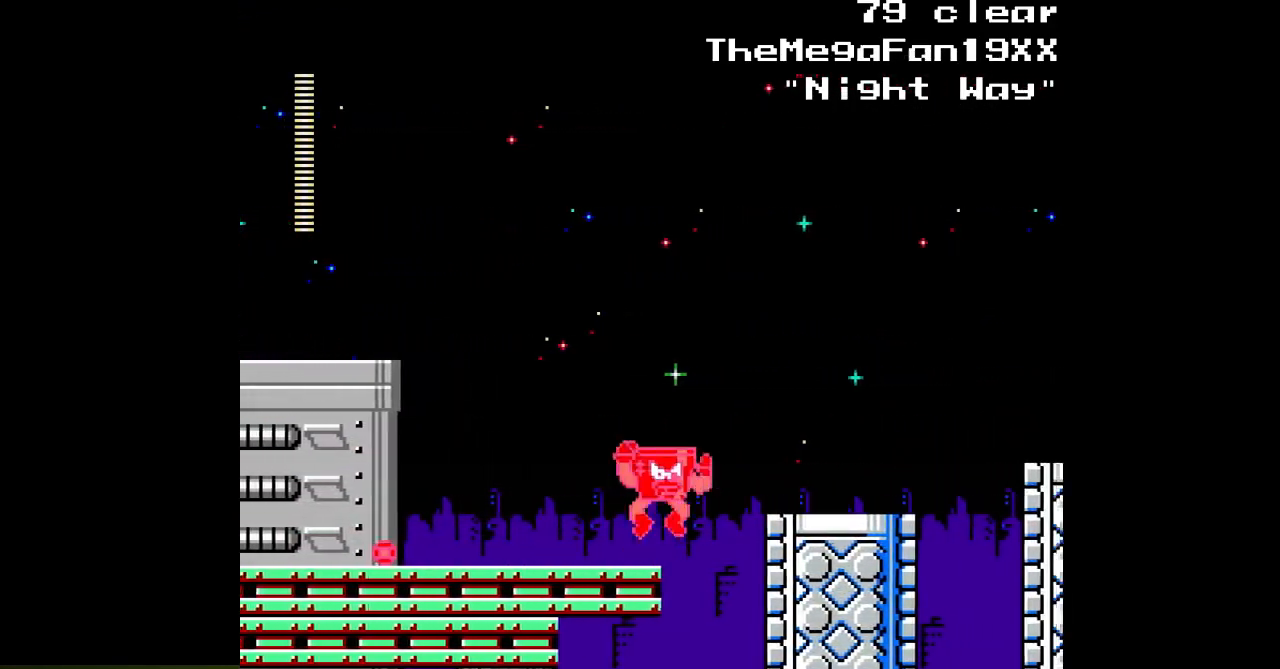
{"buttons": ["DPAD_RIGHT"], "events": []}
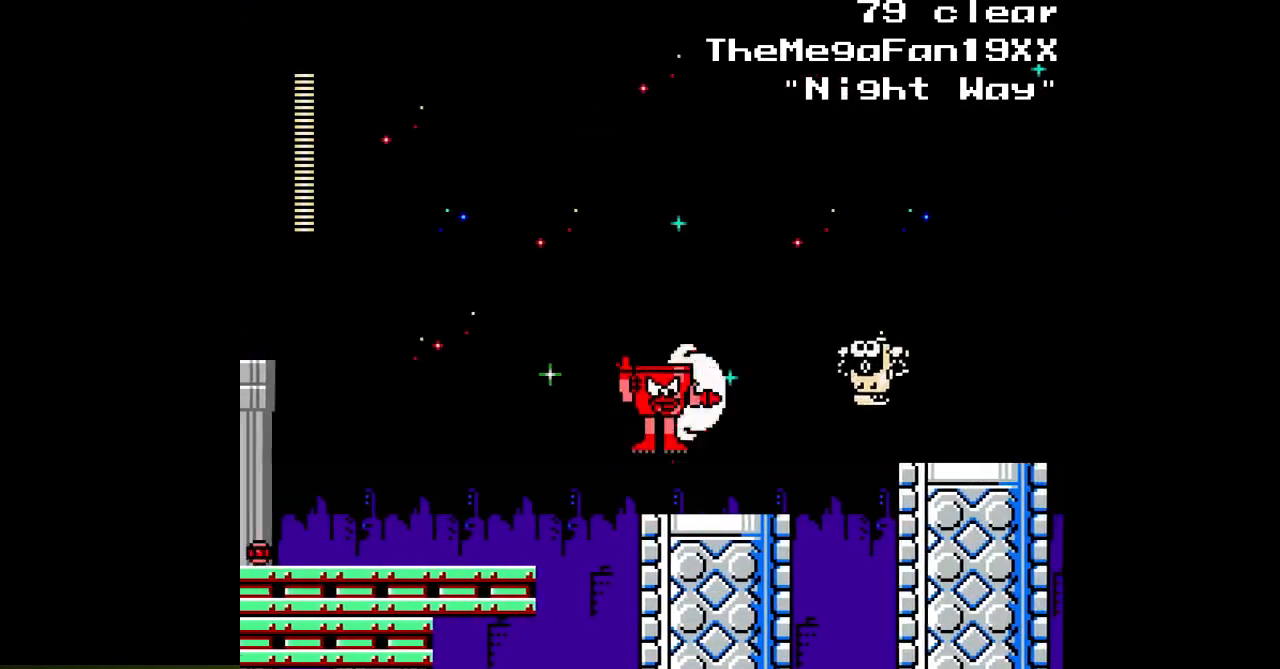
{"buttons": ["DPAD_RIGHT"], "events": []}
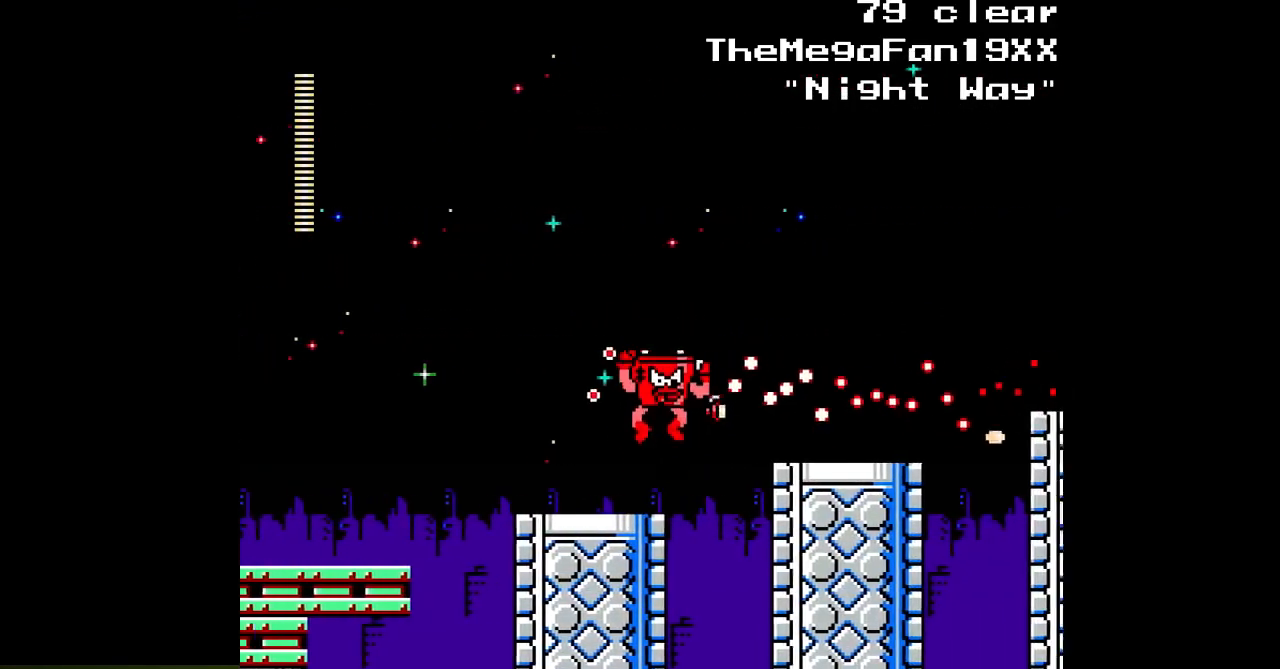
{"buttons": ["DPAD_RIGHT"], "events": []}
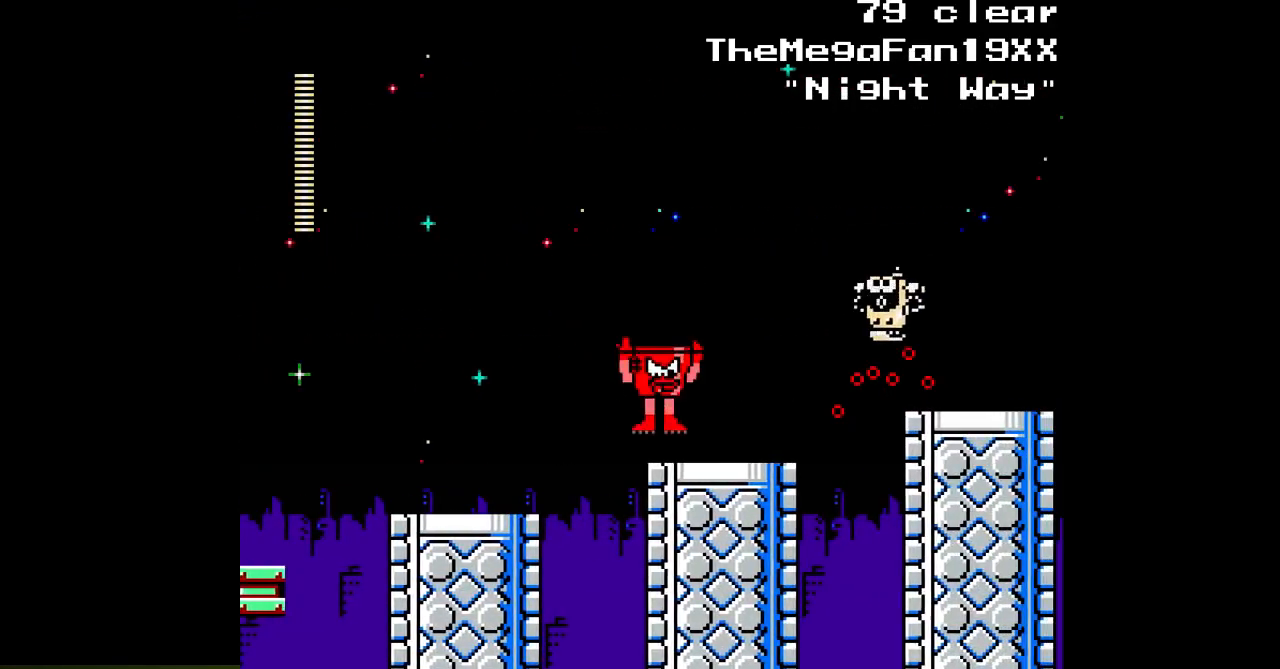
{"buttons": [], "events": [[167, "DPAD_RIGHT", "up"]]}
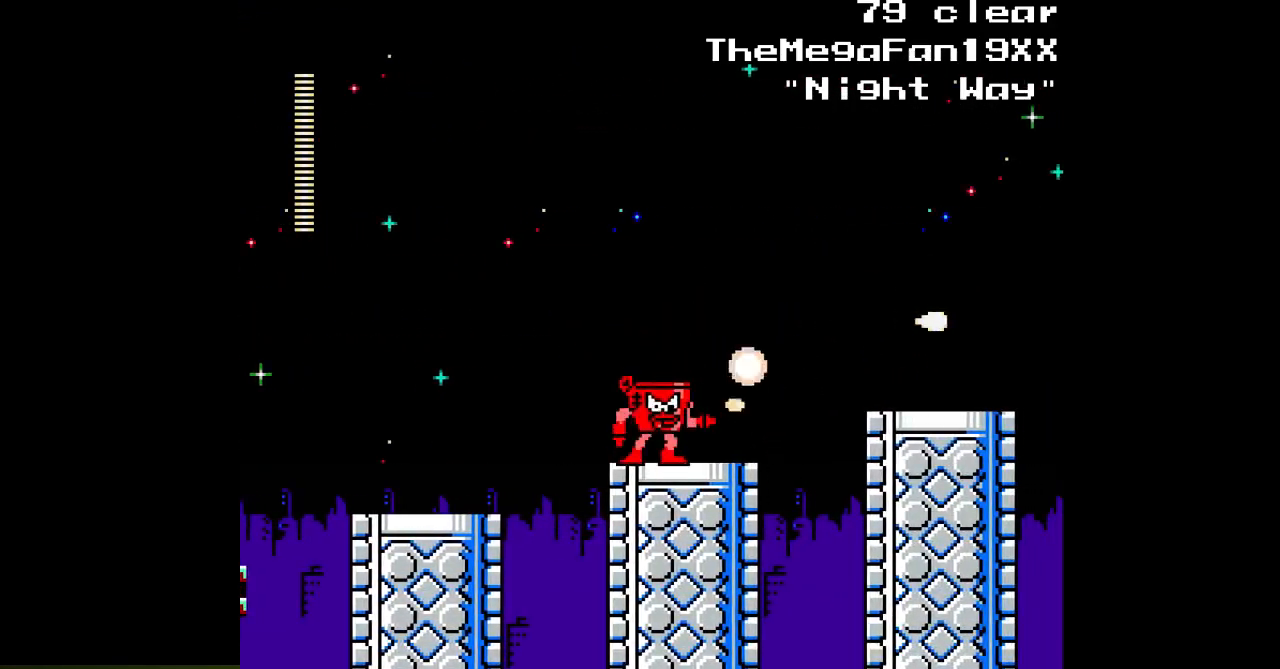
{"buttons": ["DPAD_RIGHT"], "events": [[100, "DPAD_RIGHT", "down"]]}
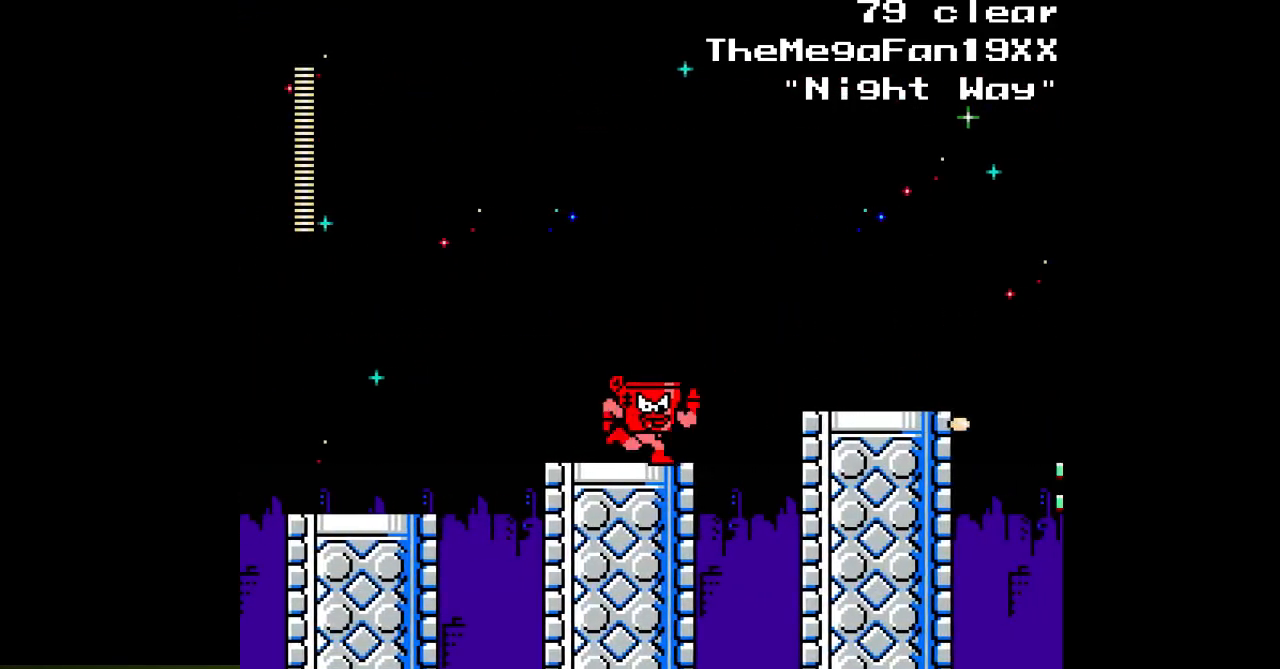
{"buttons": ["DPAD_RIGHT"], "events": [[67, "DPAD_RIGHT", "up"], [267, "DPAD_RIGHT", "down"]]}
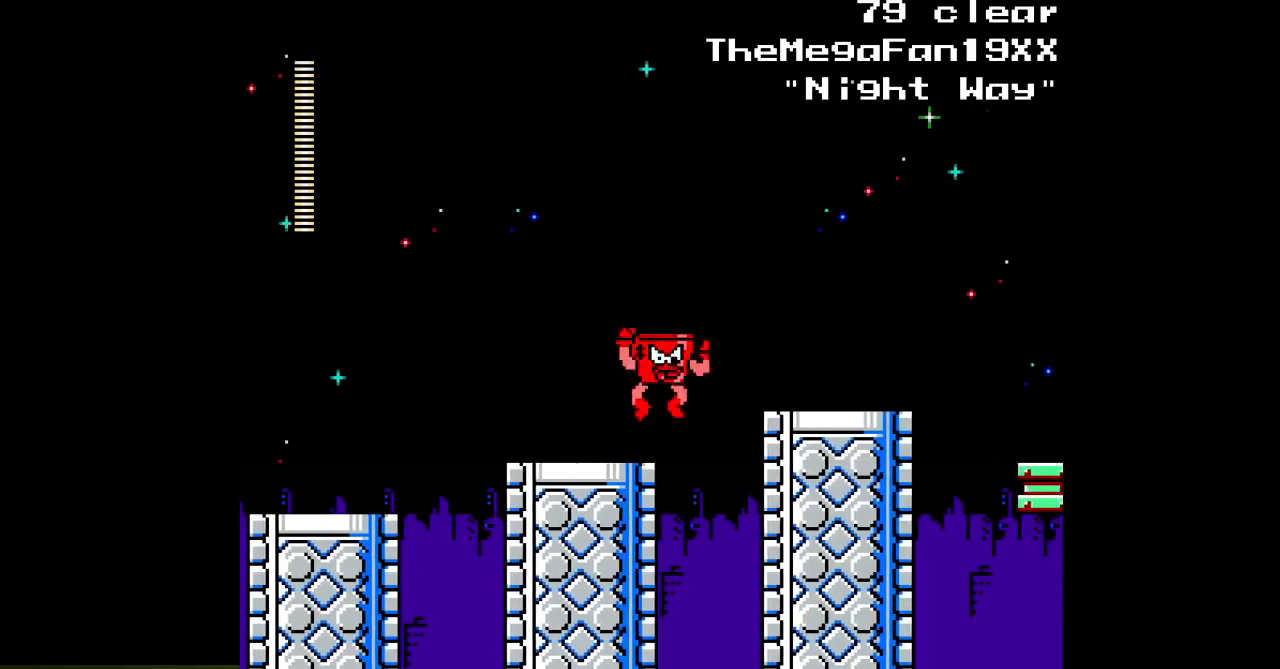
{"buttons": ["DPAD_RIGHT"], "events": []}
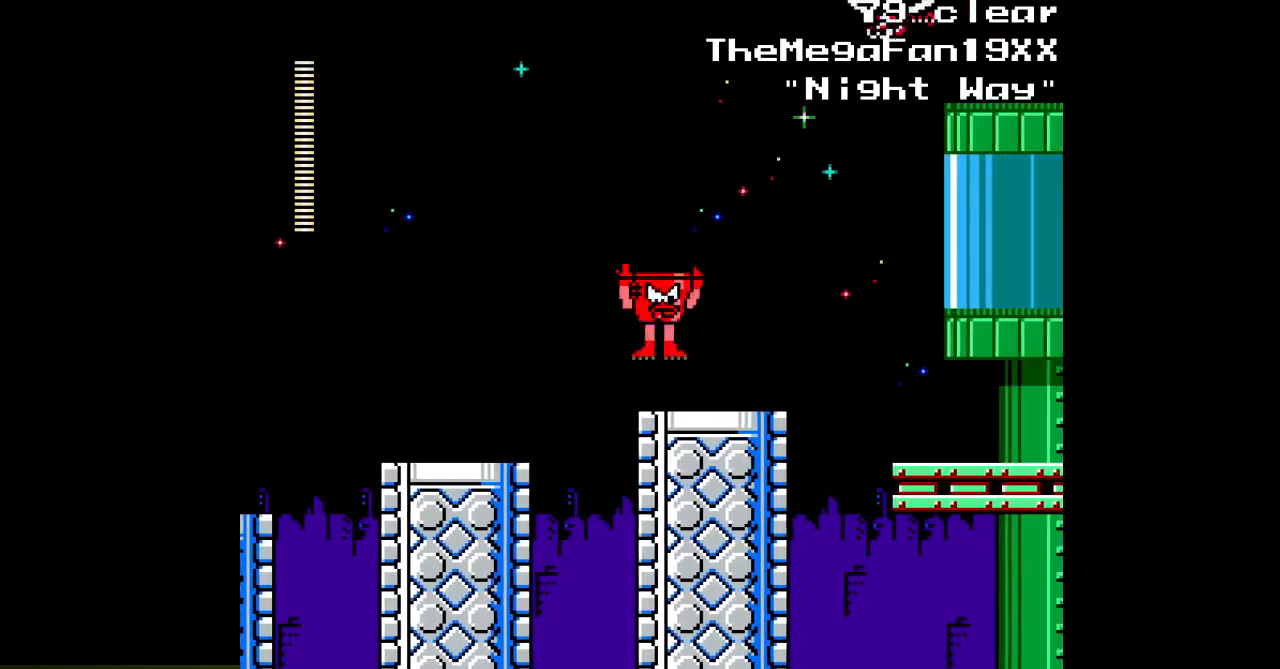
{"buttons": [], "events": [[400, "DPAD_RIGHT", "up"]]}
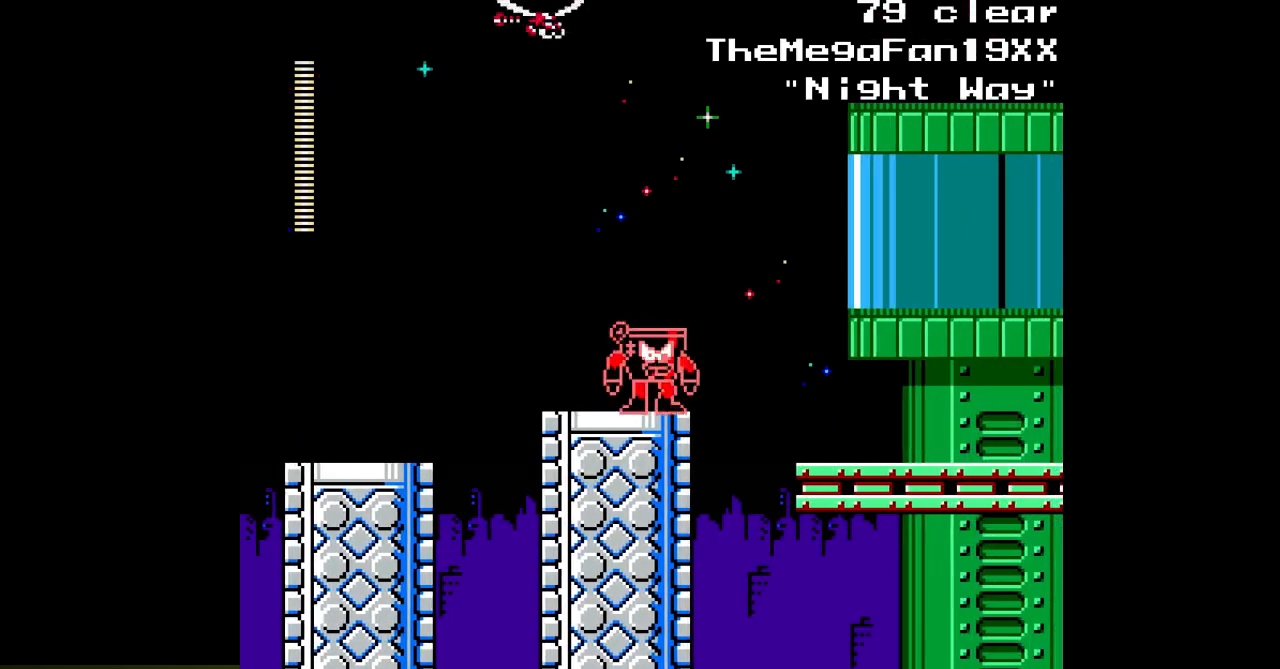
{"buttons": [], "events": [[83, "DPAD_LEFT", "down"], [167, "DPAD_LEFT", "up"]]}
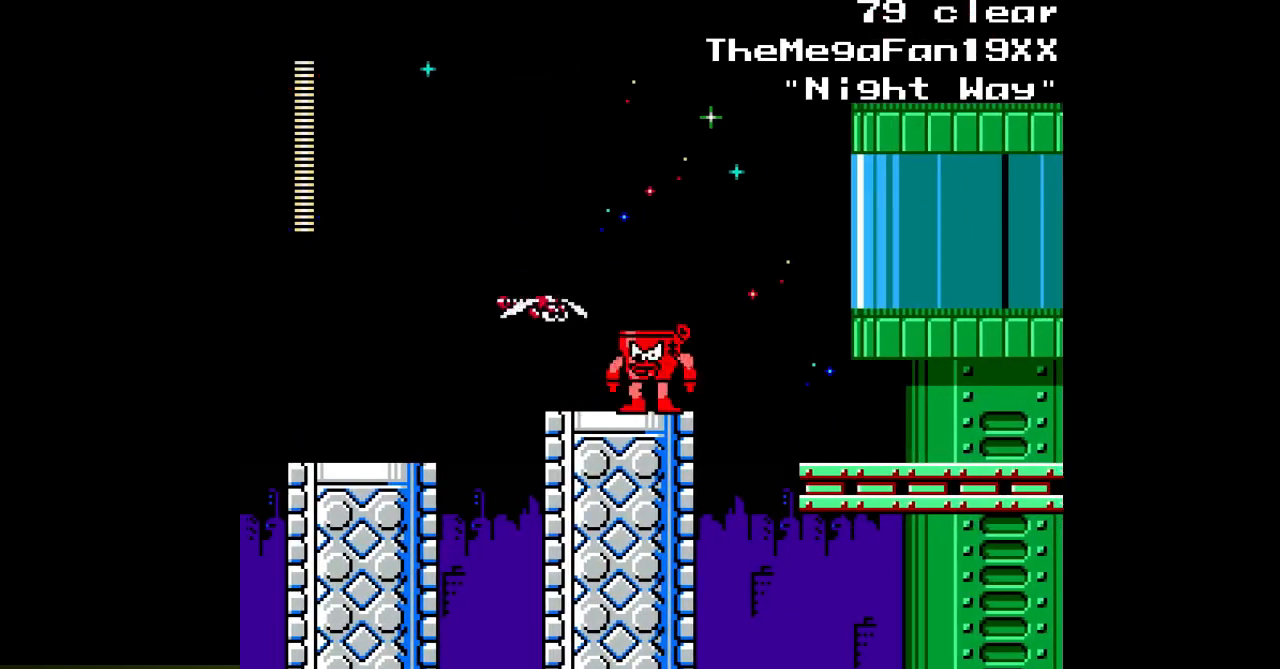
{"buttons": ["DPAD_RIGHT"], "events": [[183, "DPAD_RIGHT", "down"]]}
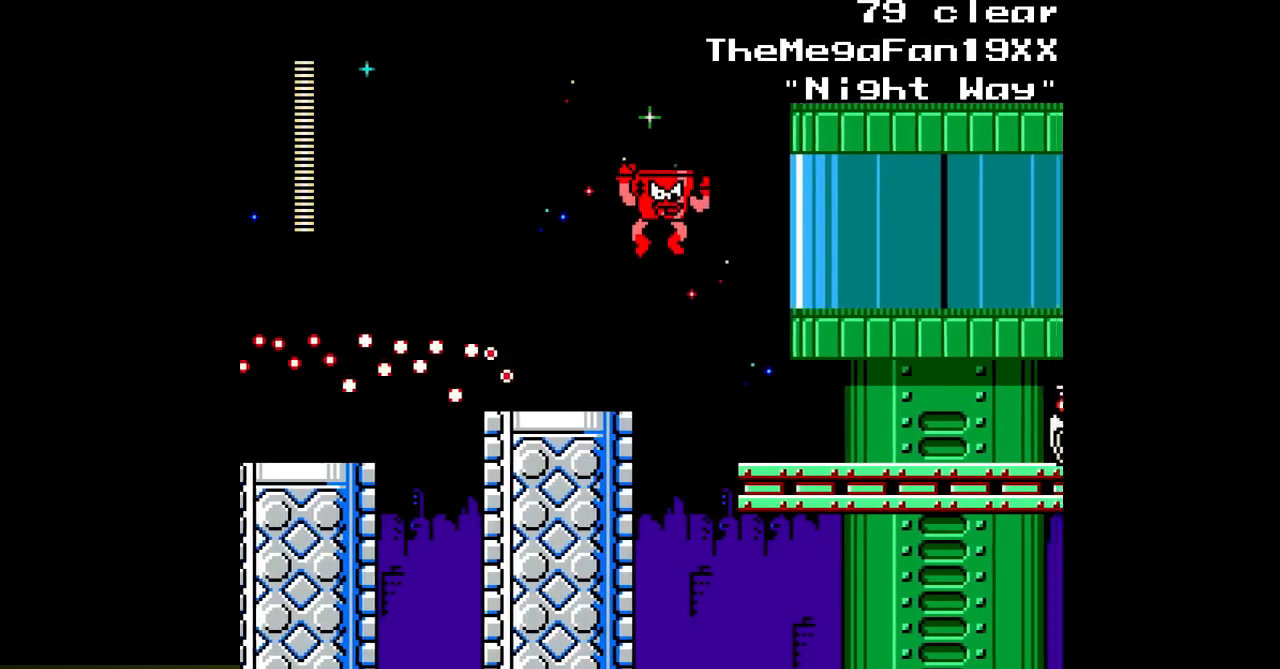
{"buttons": ["DPAD_RIGHT"], "events": []}